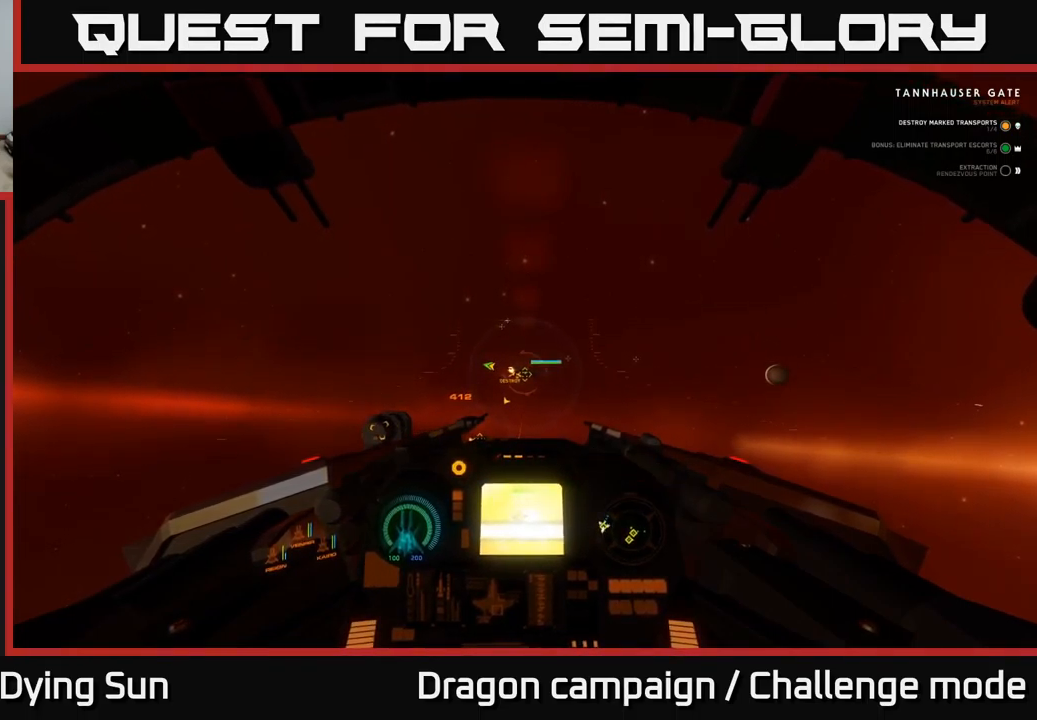
Gameplay with a controller (Xbox layout); each line is a JSON object with the inputs held at the frame after it. "events" lists button and stick changes between this image and that frame as [ms after this image, input, new state], when the widget could be followed in between.
{"buttons": ["L2"], "left_stick": "center", "right_stick": "center", "events": [[83, "Y", "up"]]}
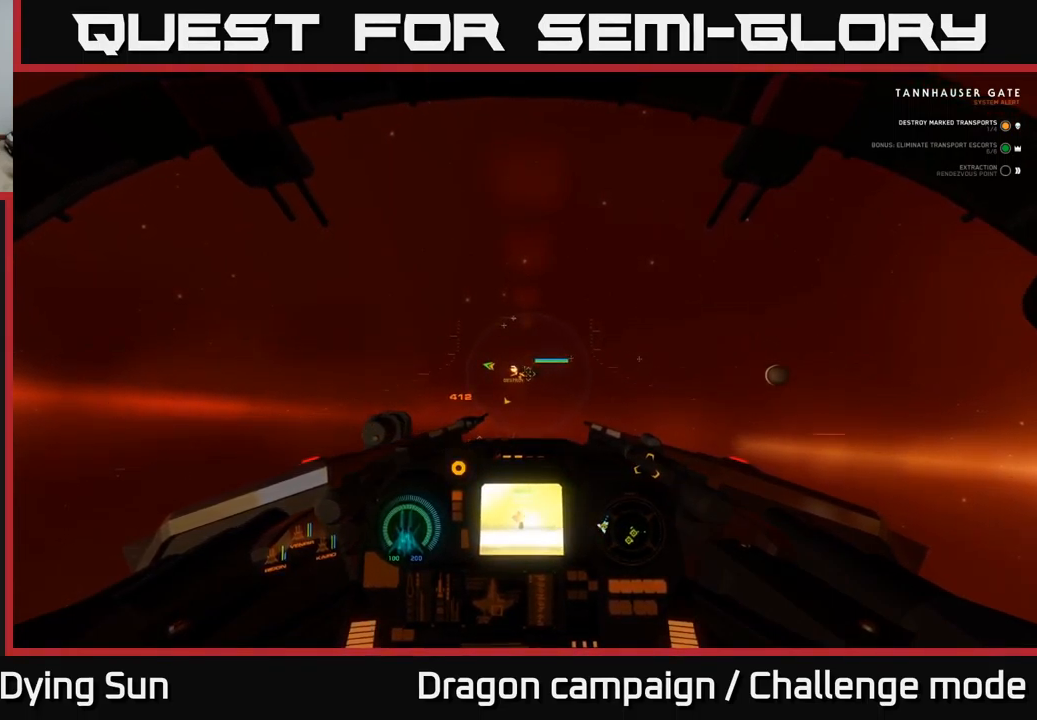
{"buttons": ["L2"], "left_stick": "center", "right_stick": "center", "events": []}
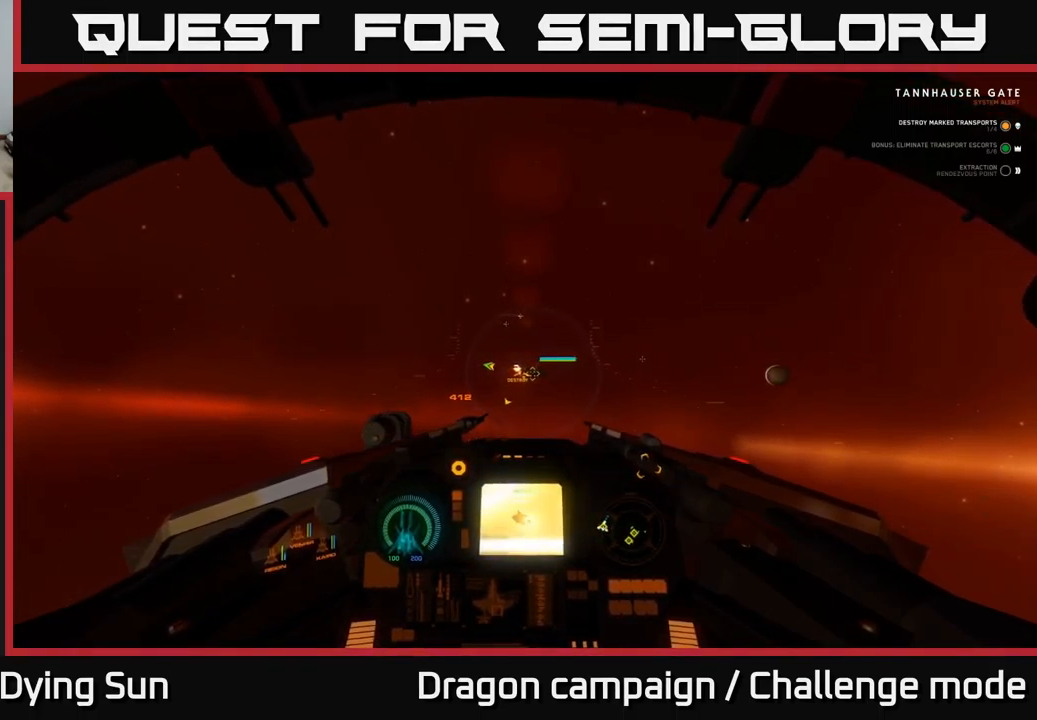
{"buttons": ["L2"], "left_stick": "center", "right_stick": "center", "events": []}
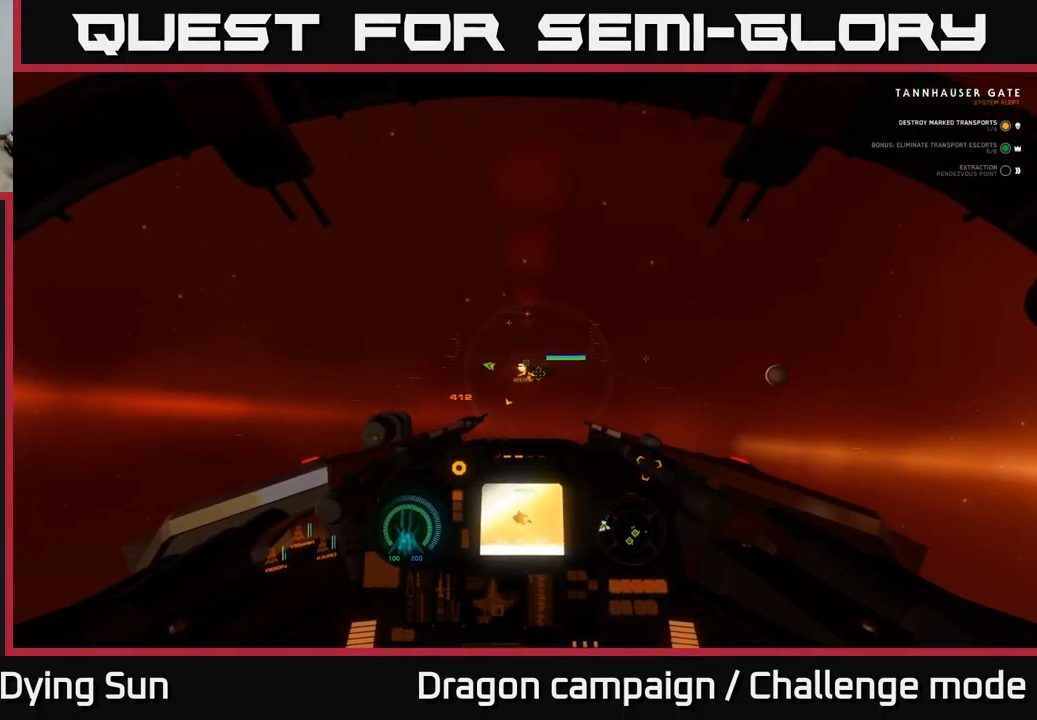
{"buttons": ["L2"], "left_stick": "center", "right_stick": "center", "events": [[100, "right_stick", "right"], [217, "right_stick", "center"]]}
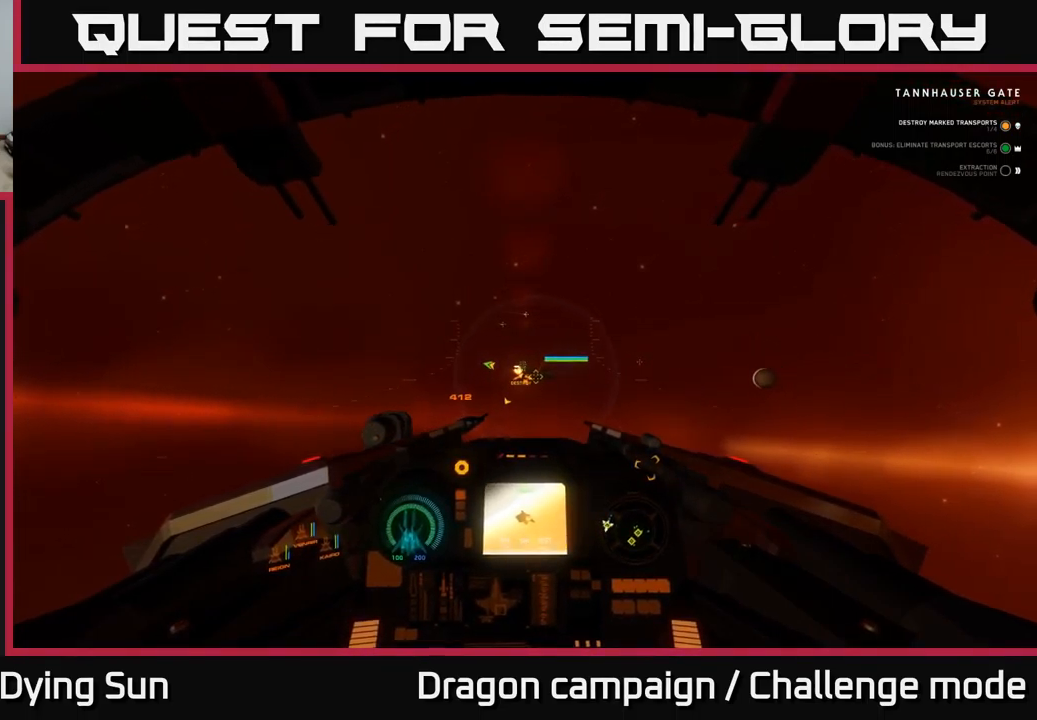
{"buttons": ["L2"], "left_stick": "center", "right_stick": "center", "events": []}
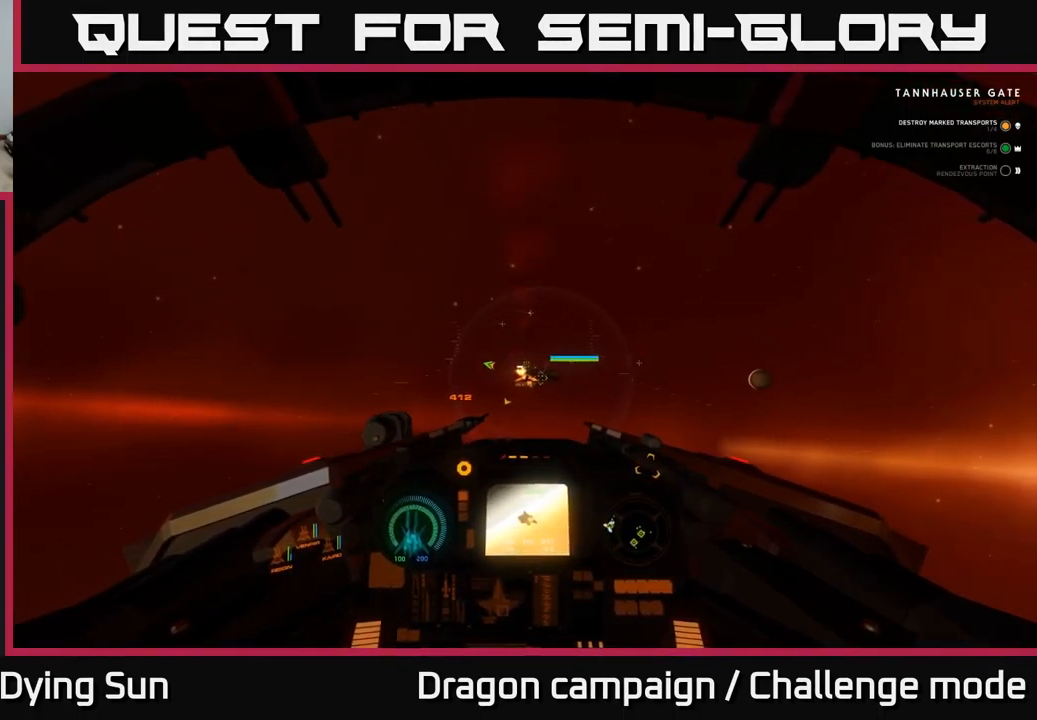
{"buttons": ["L2"], "left_stick": "center", "right_stick": "right", "events": [[100, "right_stick", "right"], [250, "right_stick", "center"], [483, "right_stick", "right"]]}
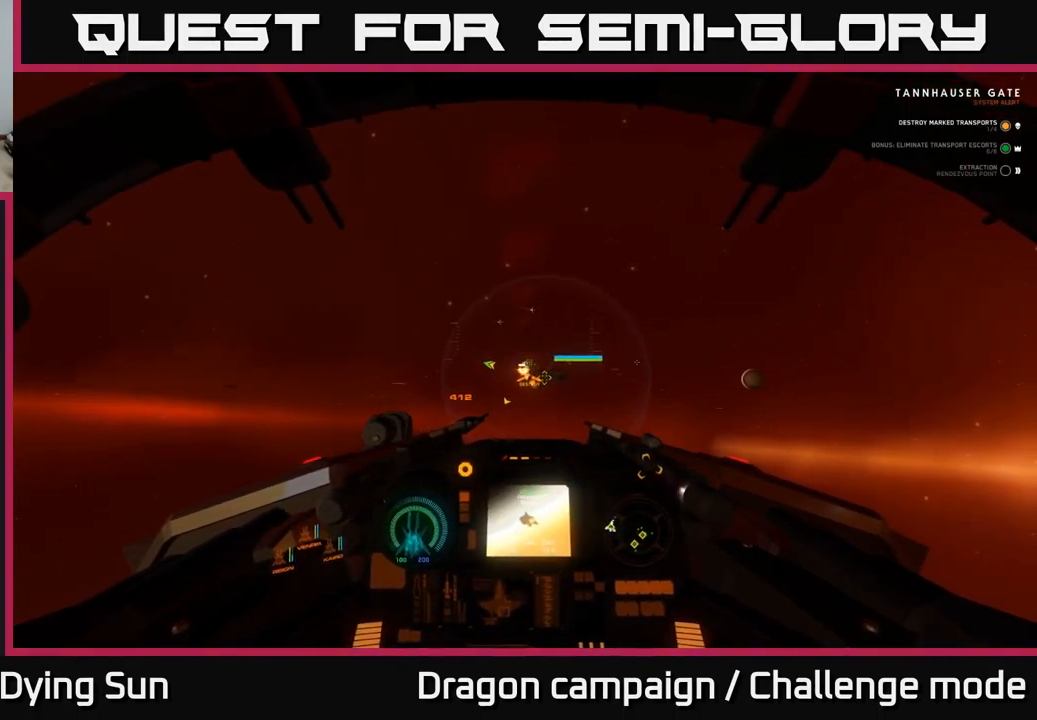
{"buttons": ["L2"], "left_stick": "center", "right_stick": "right", "events": [[217, "right_stick", "center"], [450, "right_stick", "right"]]}
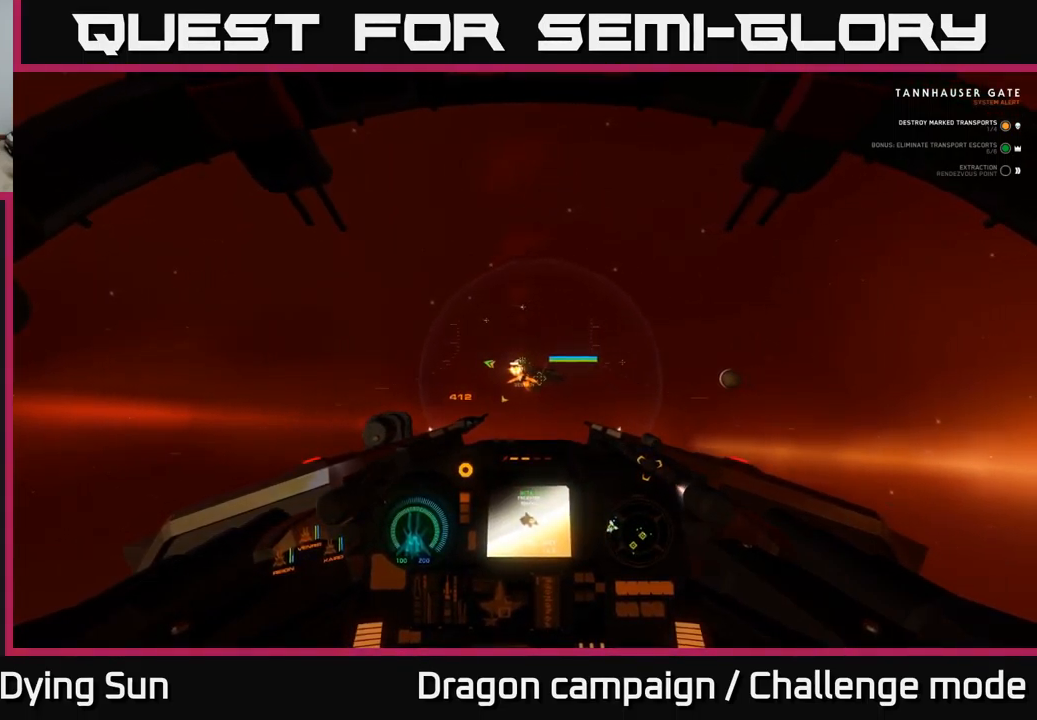
{"buttons": ["L2"], "left_stick": "center", "right_stick": "center", "events": [[150, "right_stick", "center"]]}
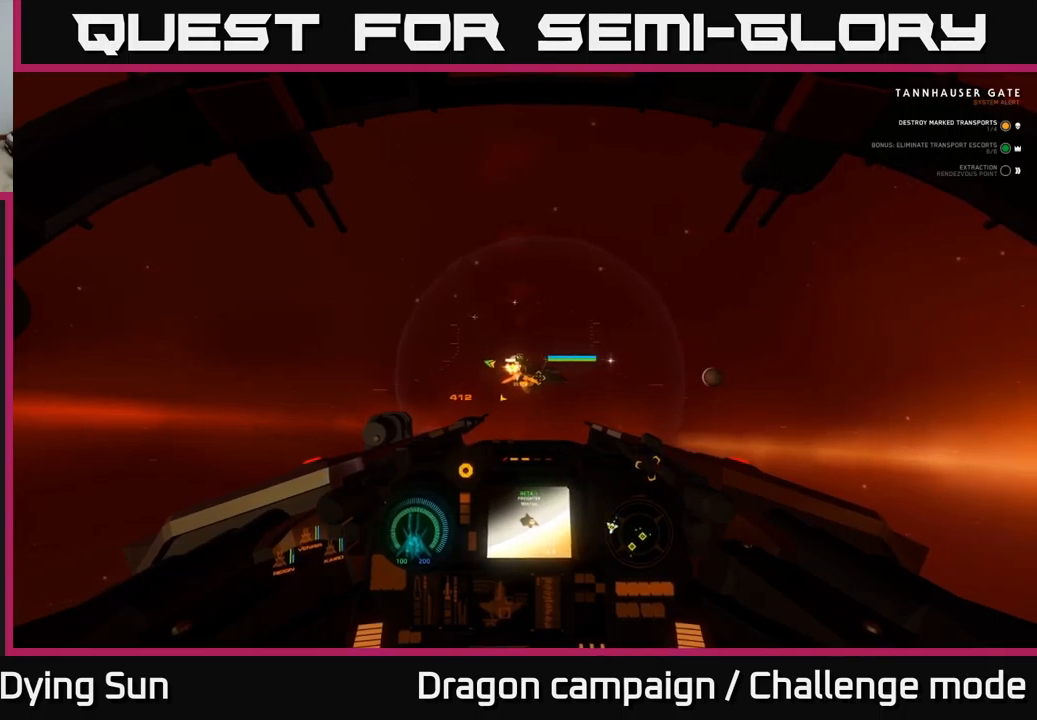
{"buttons": ["L2"], "left_stick": "center", "right_stick": "right", "events": [[134, "right_stick", "right"]]}
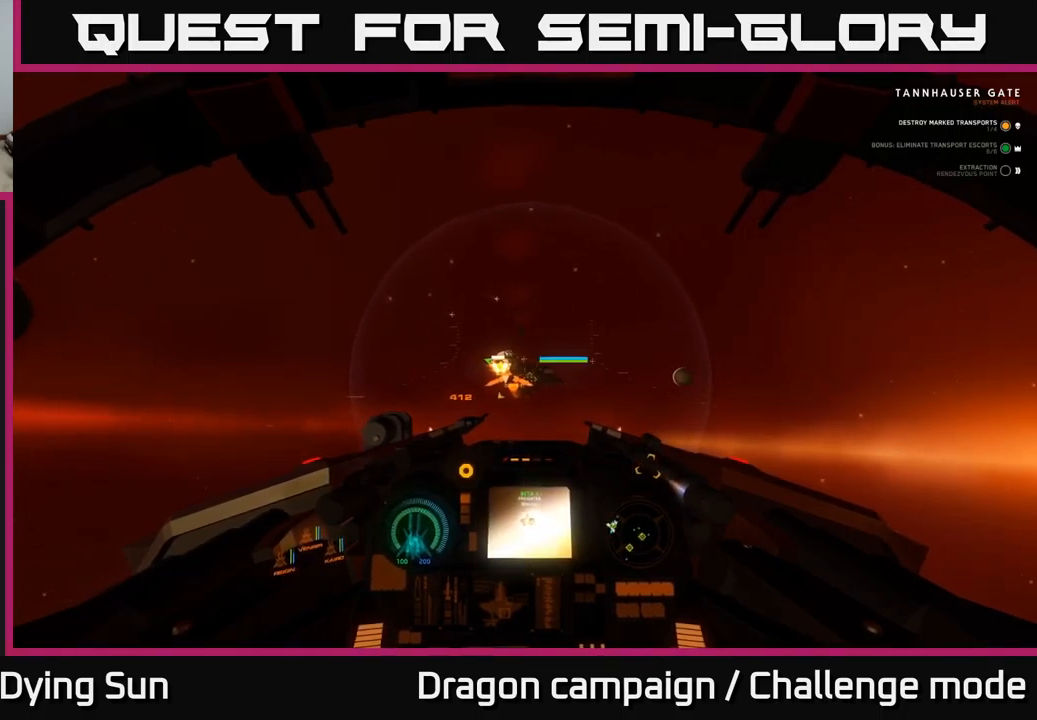
{"buttons": [], "left_stick": "center", "right_stick": "center", "events": [[184, "L2", "up"], [284, "right_stick", "center"]]}
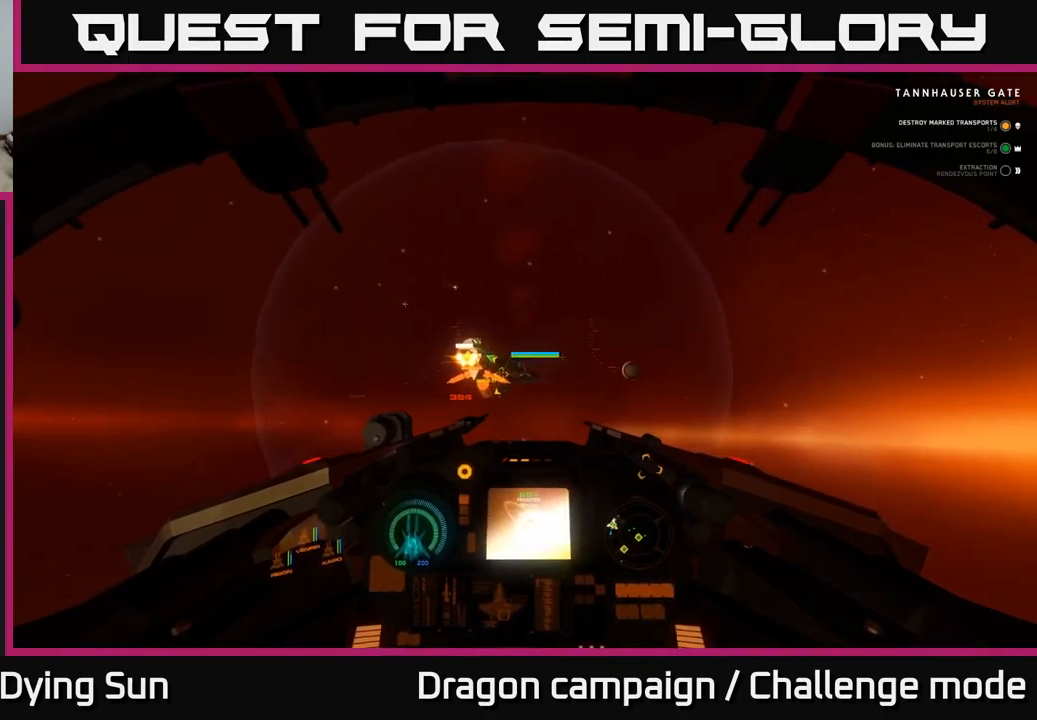
{"buttons": [], "left_stick": "center", "right_stick": "up-right", "events": [[17, "right_stick", "up-right"], [167, "right_stick", "center"], [467, "right_stick", "up-right"]]}
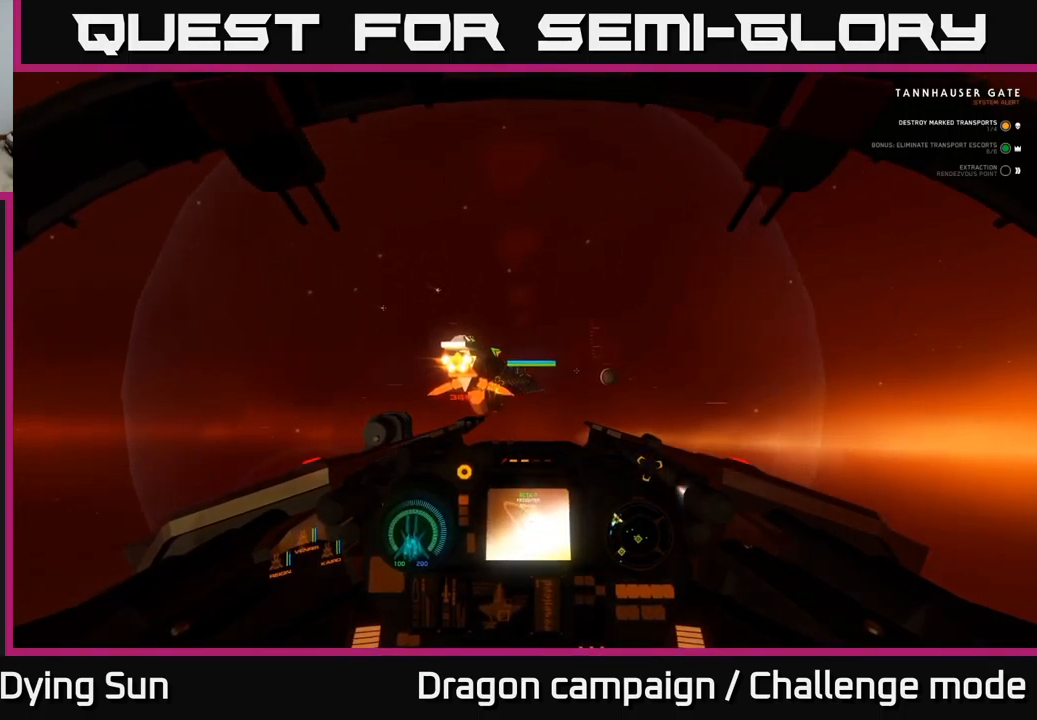
{"buttons": [], "left_stick": "center", "right_stick": "center", "events": [[134, "right_stick", "center"]]}
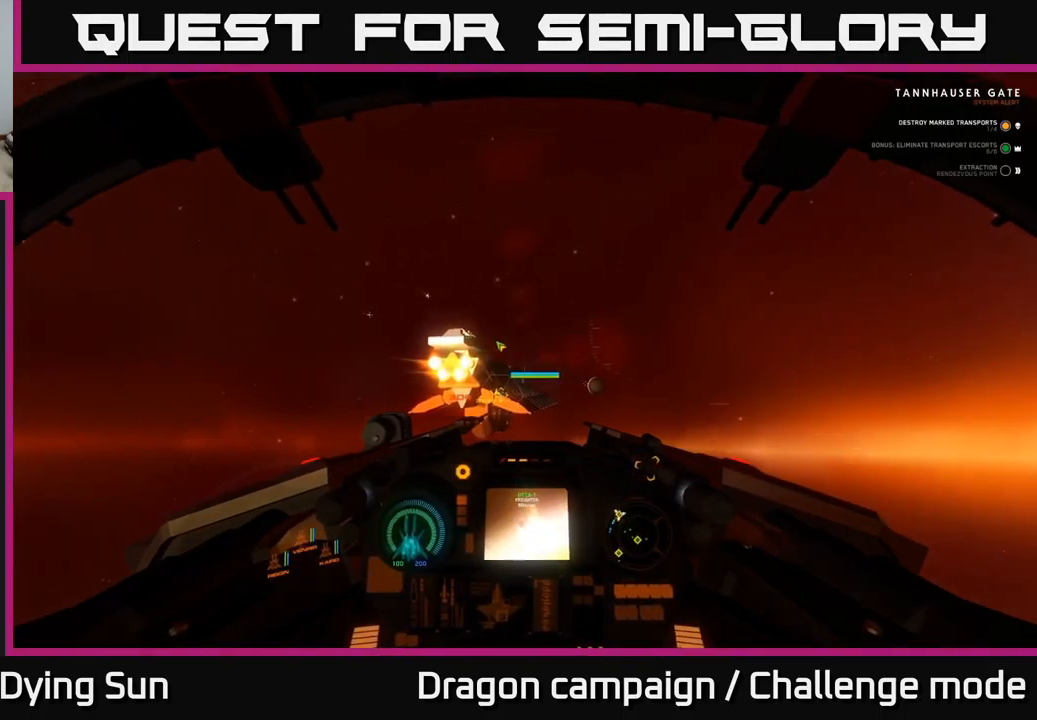
{"buttons": [], "left_stick": "center", "right_stick": "center", "events": [[34, "left_stick", "down"], [34, "right_stick", "up"], [134, "right_stick", "center"], [384, "left_stick", "center"]]}
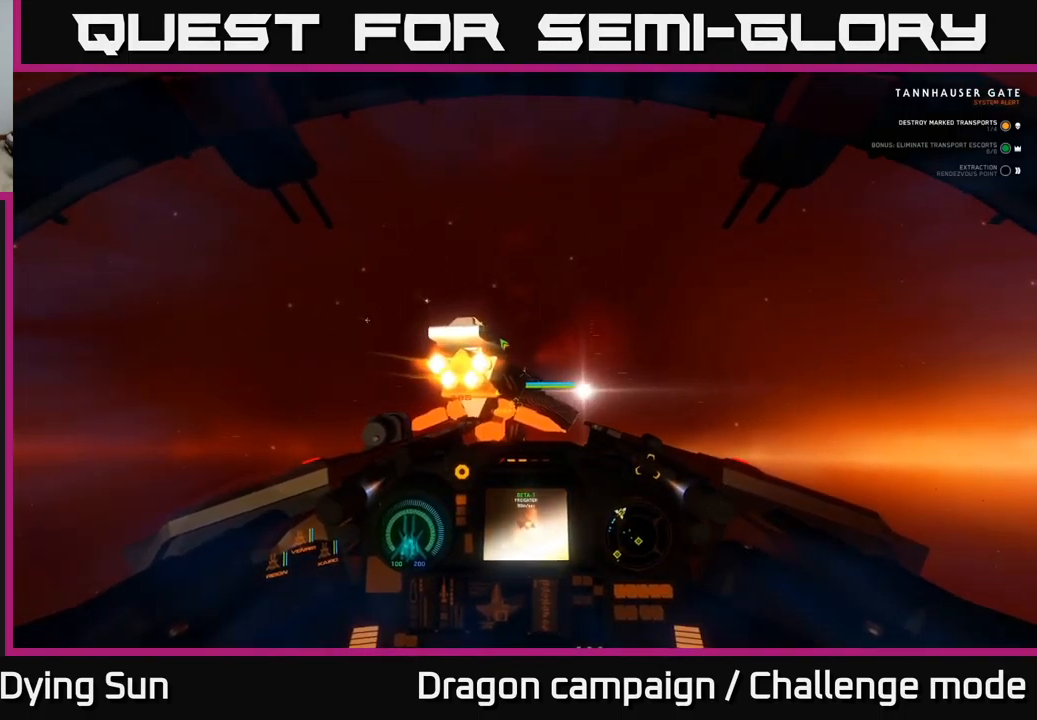
{"buttons": [], "left_stick": "center", "right_stick": "center", "events": [[384, "right_stick", "left"], [484, "right_stick", "center"]]}
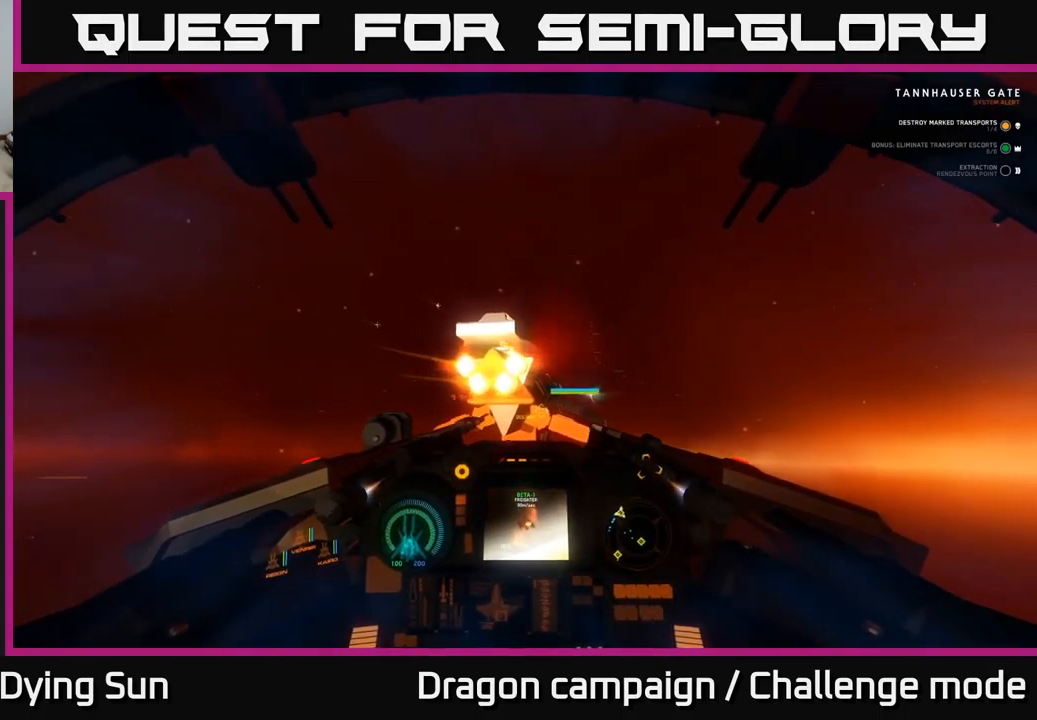
{"buttons": ["R2"], "left_stick": "center", "right_stick": "down", "events": [[117, "R2", "down"], [134, "right_stick", "right"], [217, "R2", "up"], [300, "right_stick", "center"], [350, "L2", "down"], [450, "R2", "down"], [484, "L2", "up"], [484, "right_stick", "down"]]}
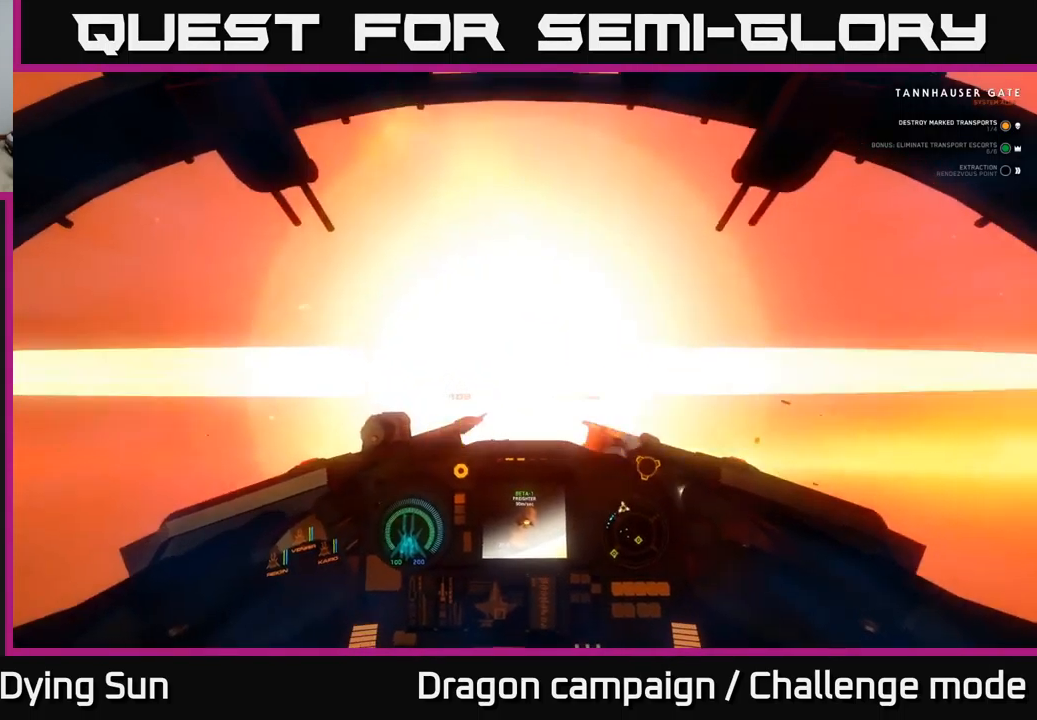
{"buttons": [], "left_stick": "center", "right_stick": "up-right", "events": [[50, "R2", "up"], [84, "right_stick", "right"], [134, "right_stick", "center"], [200, "Y", "down"], [300, "Y", "up"], [450, "right_stick", "up-right"]]}
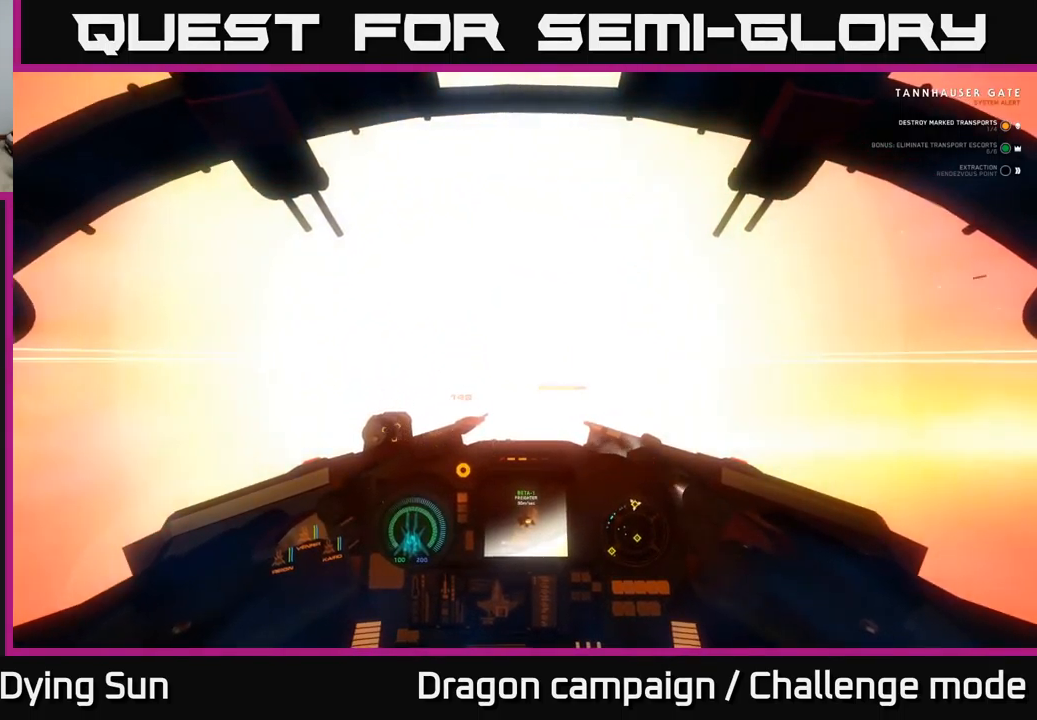
{"buttons": ["R2"], "left_stick": "center", "right_stick": "center", "events": [[100, "L2", "down"], [100, "right_stick", "center"], [184, "L2", "up"], [217, "right_stick", "right"], [400, "right_stick", "center"], [450, "R2", "down"]]}
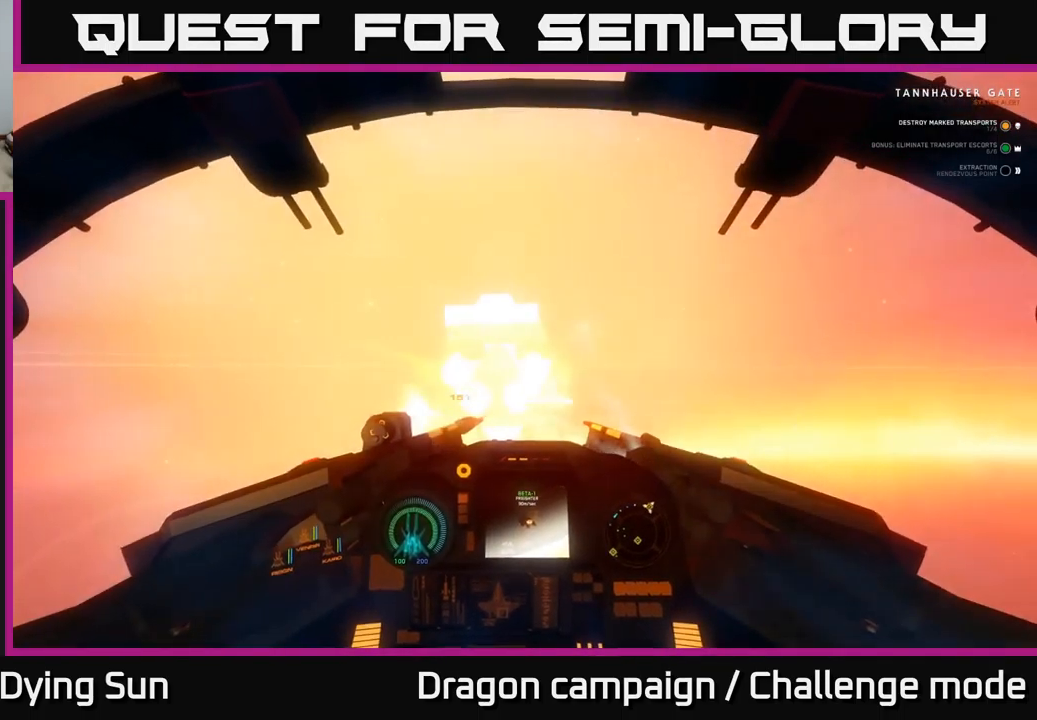
{"buttons": ["R2"], "left_stick": "down", "right_stick": "down", "events": [[84, "R2", "up"], [167, "right_stick", "down-right"], [201, "R2", "down"], [301, "R2", "up"], [301, "right_stick", "center"], [417, "R2", "down"], [451, "left_stick", "down"], [451, "right_stick", "down"]]}
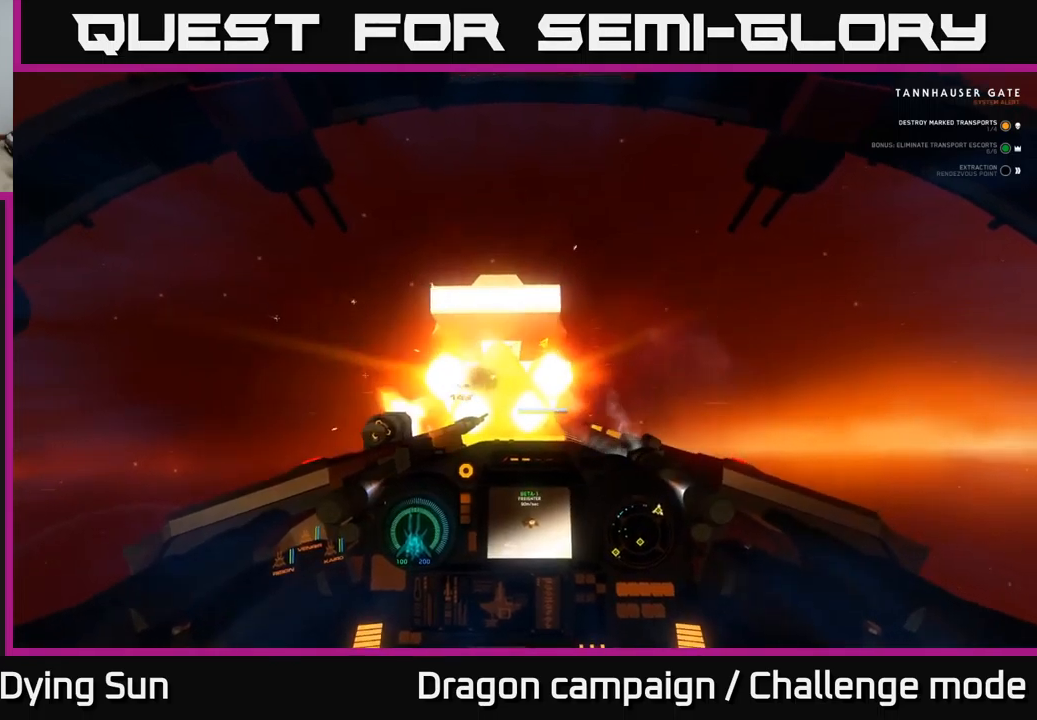
{"buttons": ["R2"], "left_stick": "center", "right_stick": "center", "events": [[67, "R2", "up"], [117, "right_stick", "center"], [217, "R2", "down"], [317, "R2", "up"], [367, "left_stick", "center"], [467, "R2", "down"]]}
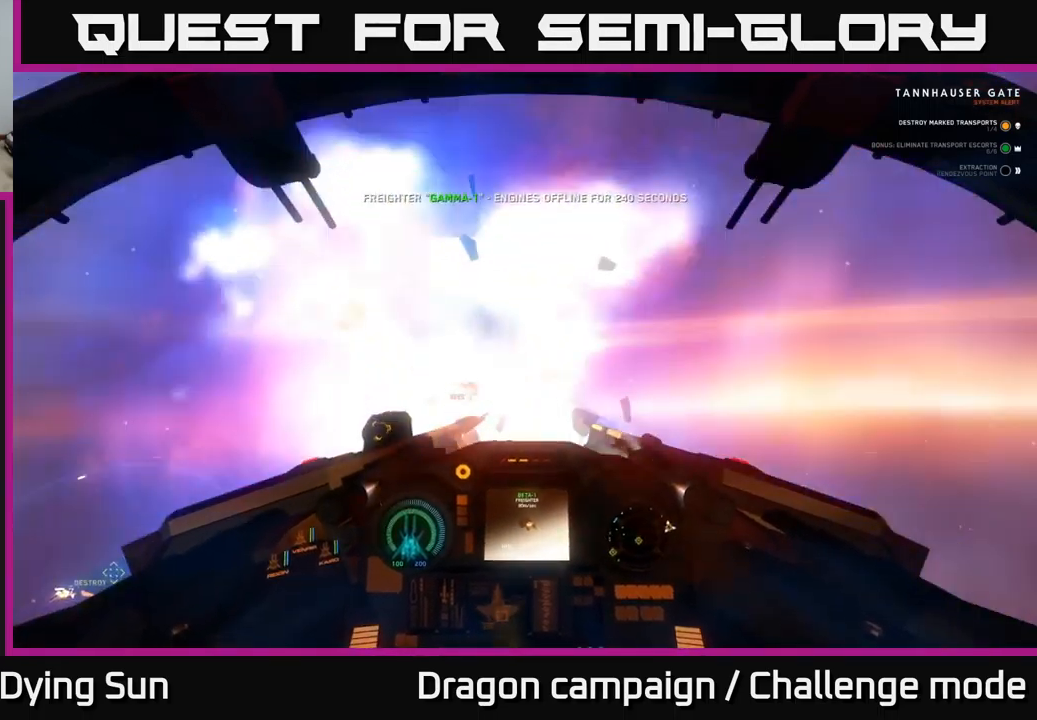
{"buttons": ["R2"], "left_stick": "left", "right_stick": "left", "events": [[67, "left_stick", "down"], [83, "R2", "up"], [183, "R2", "down"], [233, "left_stick", "center"], [300, "R2", "up"], [383, "right_stick", "left"], [400, "R2", "down"], [400, "left_stick", "left"]]}
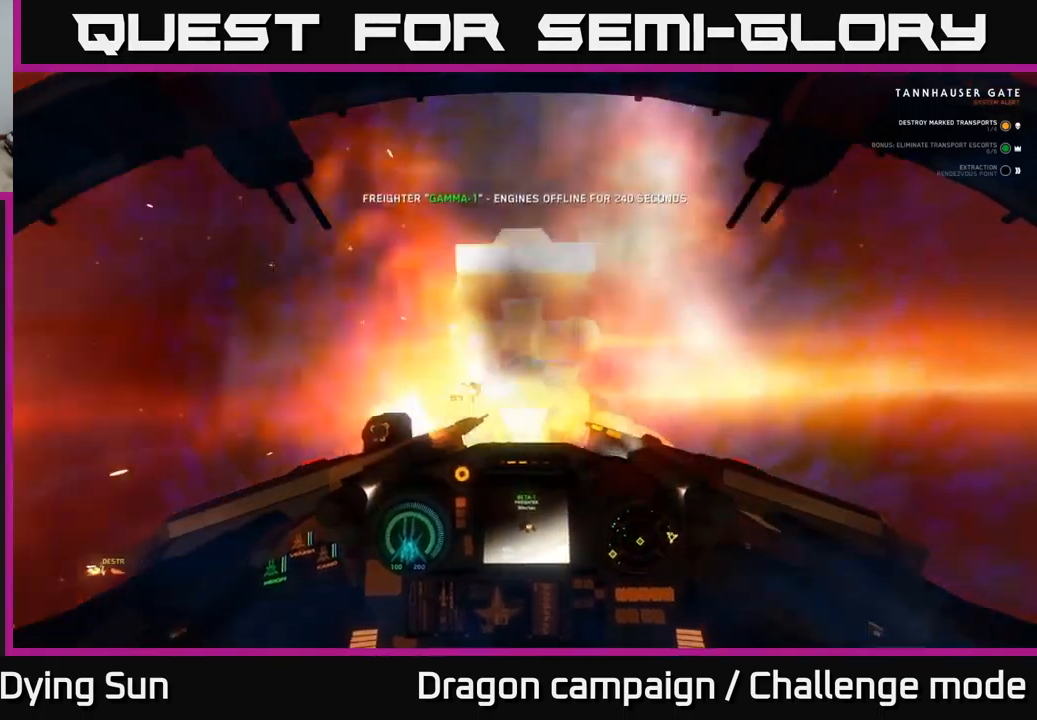
{"buttons": [], "left_stick": "left", "right_stick": "left", "events": [[100, "R2", "up"]]}
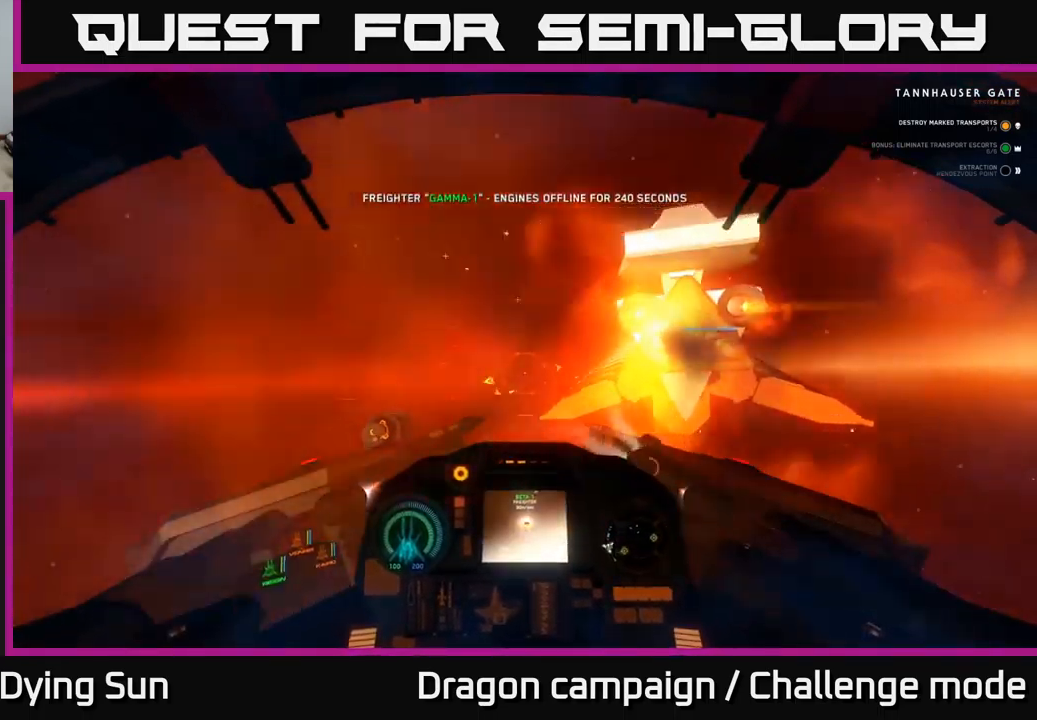
{"buttons": ["L2"], "left_stick": "center", "right_stick": "down", "events": [[117, "right_stick", "center"], [150, "X", "down"], [217, "left_stick", "center"], [233, "X", "up"], [300, "L2", "down"], [300, "right_stick", "down"]]}
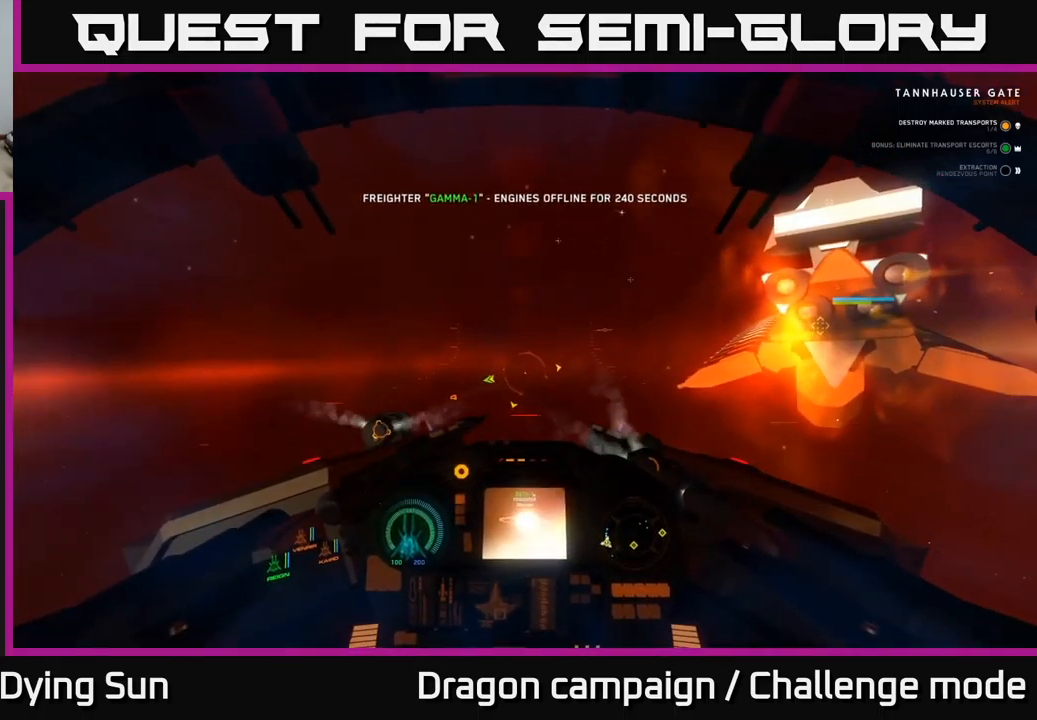
{"buttons": ["L2"], "left_stick": "center", "right_stick": "center", "events": [[167, "right_stick", "center"]]}
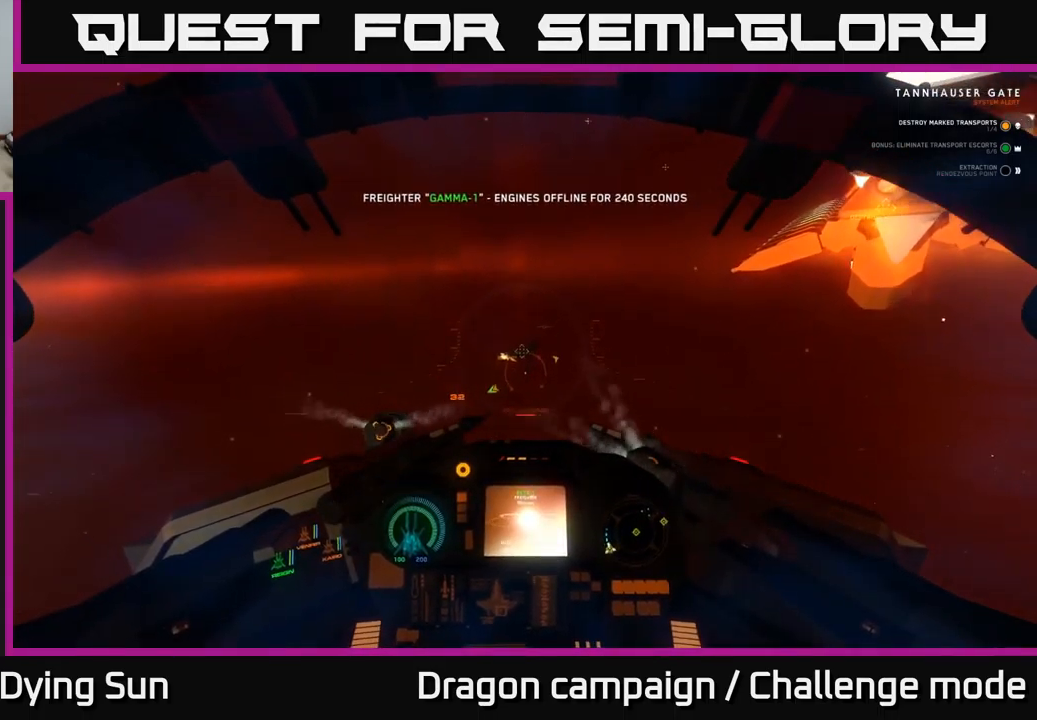
{"buttons": ["L2"], "left_stick": "center", "right_stick": "up", "events": [[50, "L2", "up"], [83, "L2", "down"], [350, "right_stick", "up"]]}
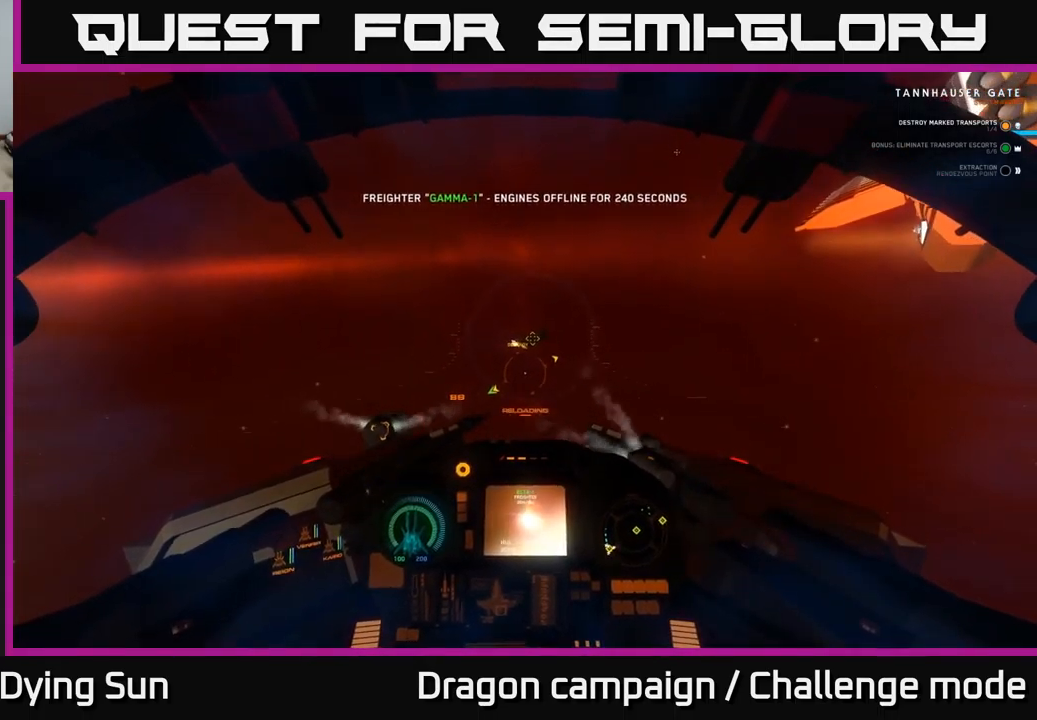
{"buttons": ["L2"], "left_stick": "center", "right_stick": "center", "events": [[17, "right_stick", "center"]]}
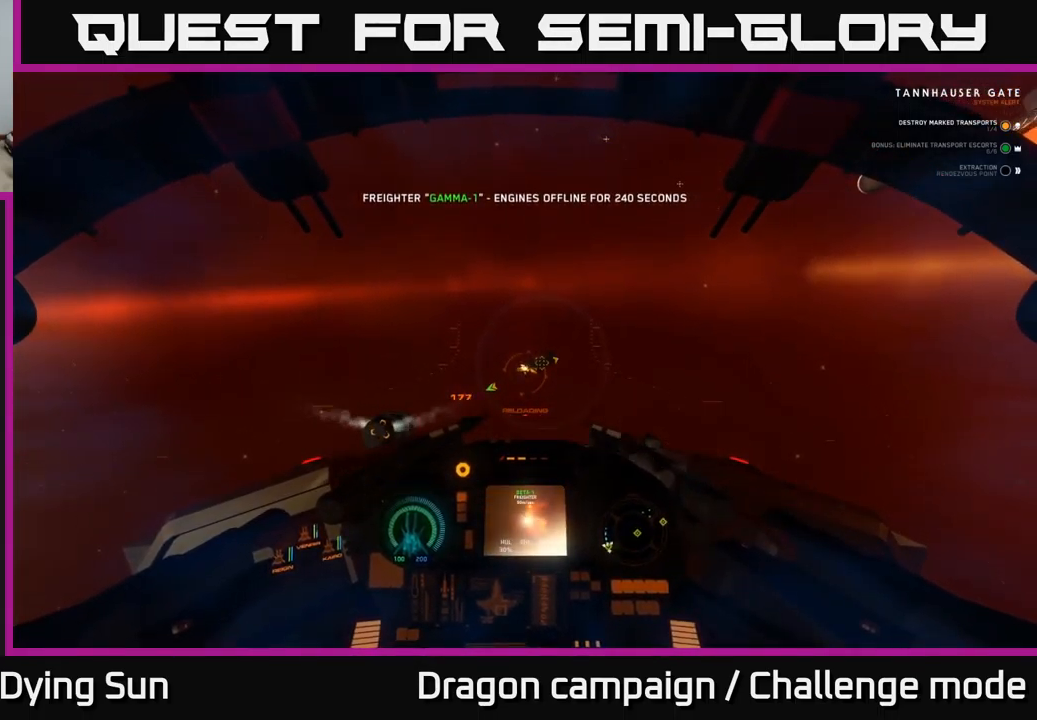
{"buttons": ["L2"], "left_stick": "center", "right_stick": "center", "events": [[333, "right_stick", "right"], [450, "right_stick", "center"]]}
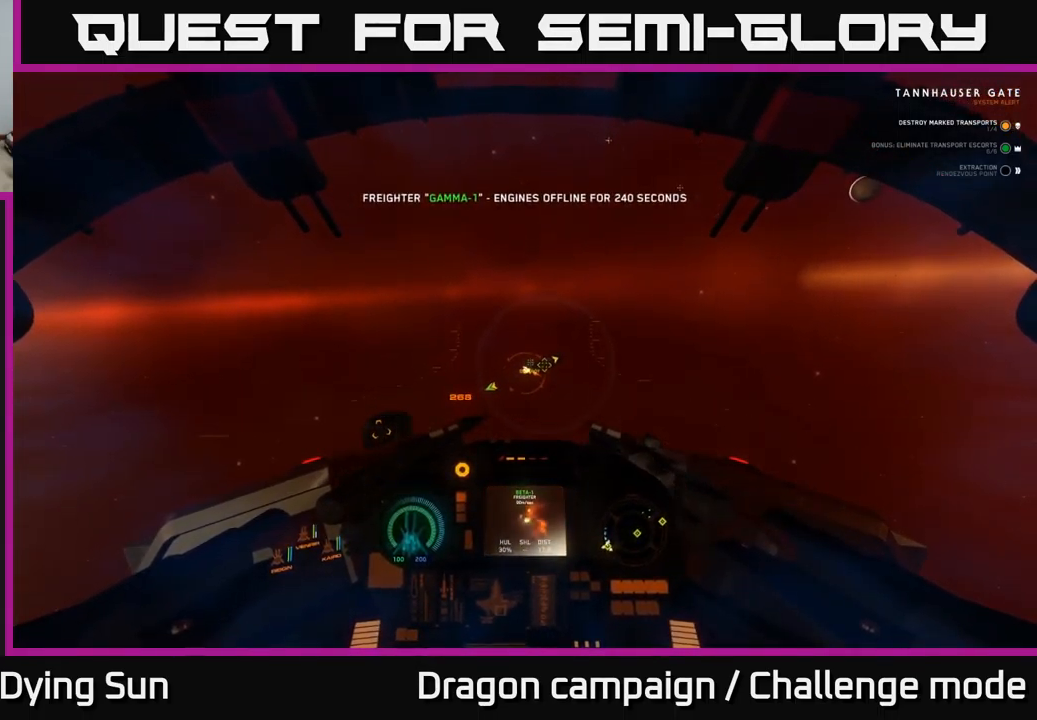
{"buttons": ["L2"], "left_stick": "center", "right_stick": "up-right", "events": [[417, "right_stick", "up-right"]]}
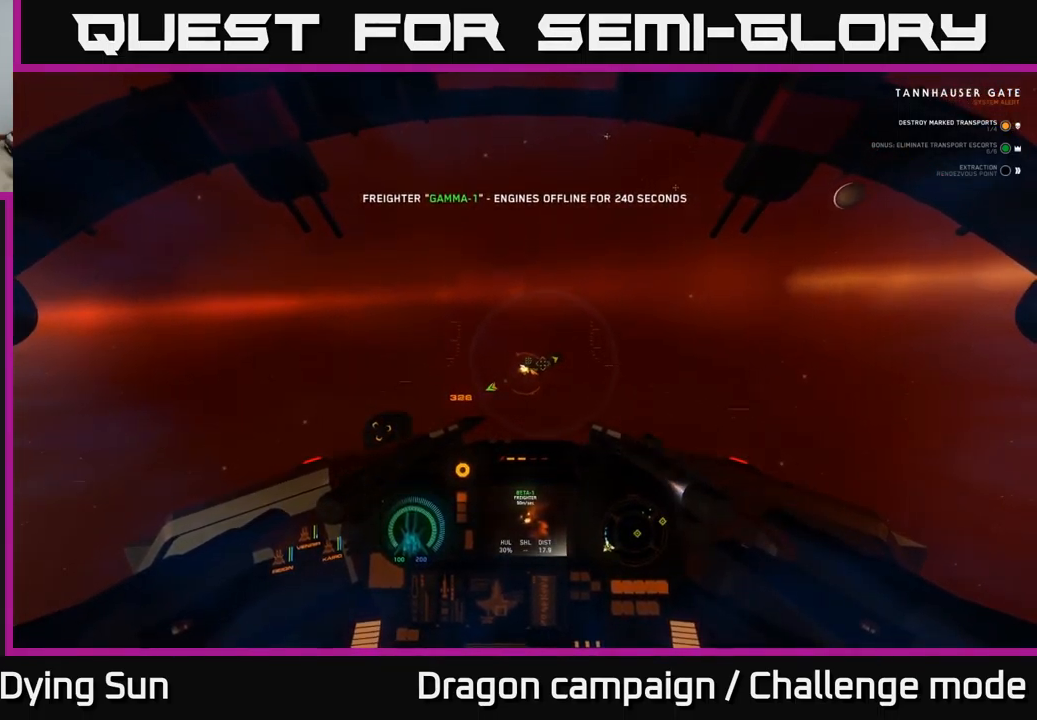
{"buttons": ["L2"], "left_stick": "center", "right_stick": "center", "events": [[83, "right_stick", "center"], [233, "Y", "down"], [299, "Y", "up"]]}
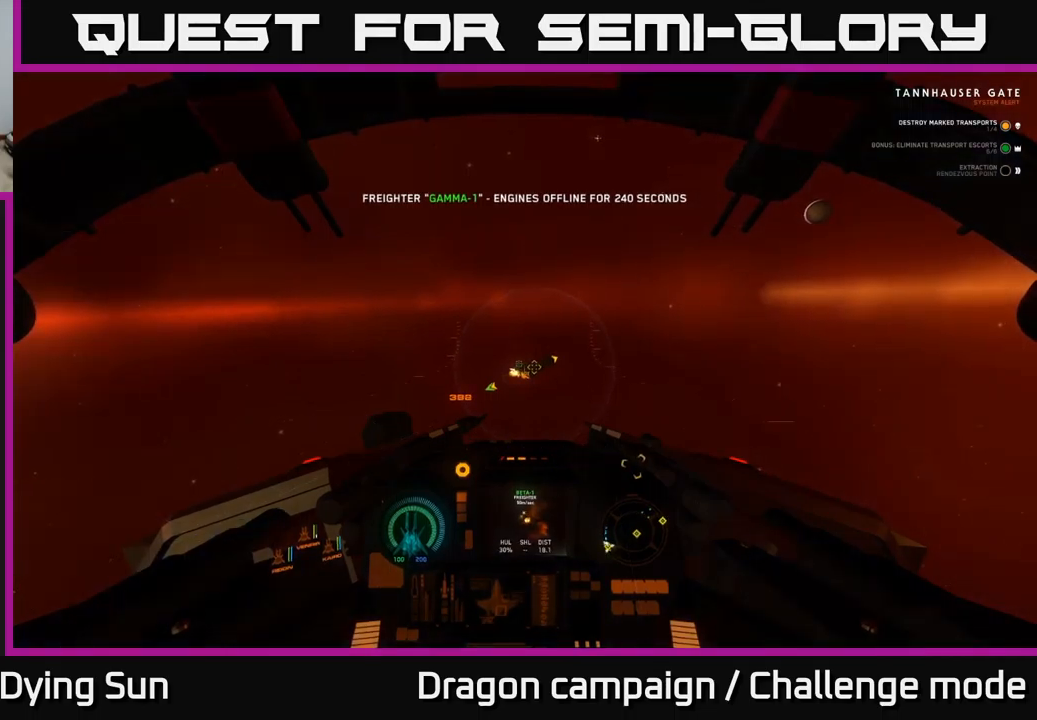
{"buttons": ["L2"], "left_stick": "center", "right_stick": "right", "events": [[33, "right_stick", "up"], [150, "right_stick", "center"], [483, "right_stick", "right"]]}
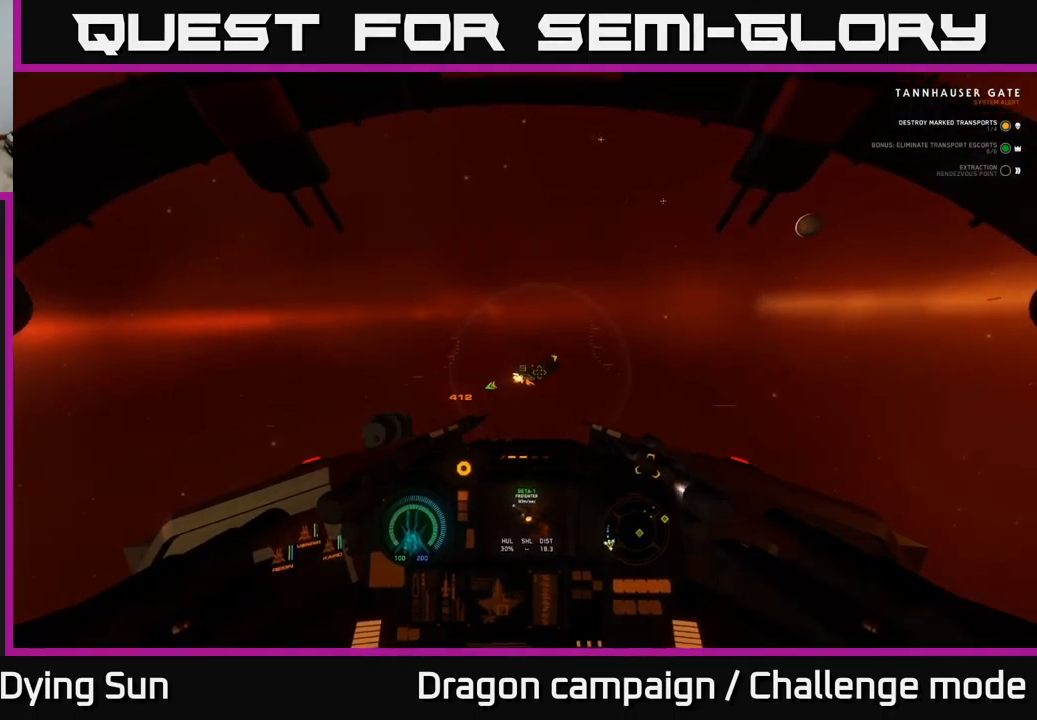
{"buttons": ["L2"], "left_stick": "center", "right_stick": "center", "events": [[100, "right_stick", "up-right"], [217, "right_stick", "center"]]}